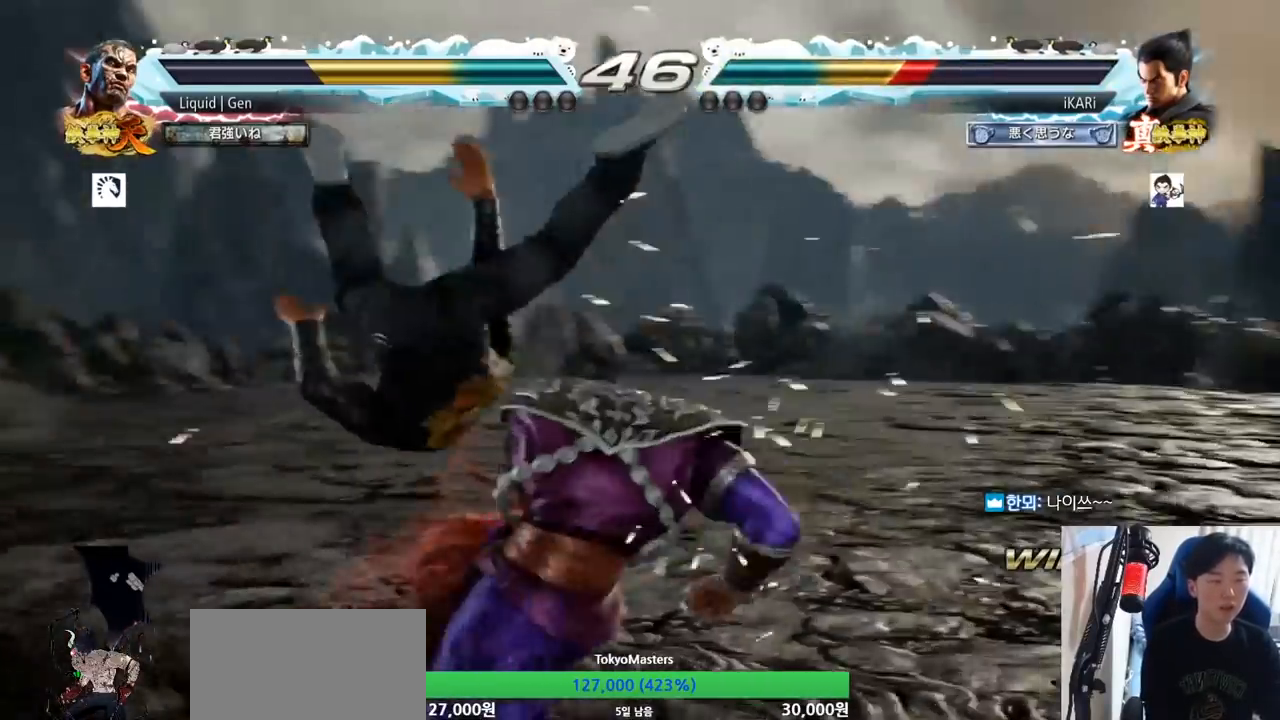
Gameplay with a controller (arcade stick); each line is a JSON object with the inputs held at the frame after it. "button_events" lists button changes between this image and that frame as [ms after this image, input, new state], when the widget could be followed in between (sticks are given only as held states). Not read: L3 R3.
{"buttons": [], "left_stick": "center"}
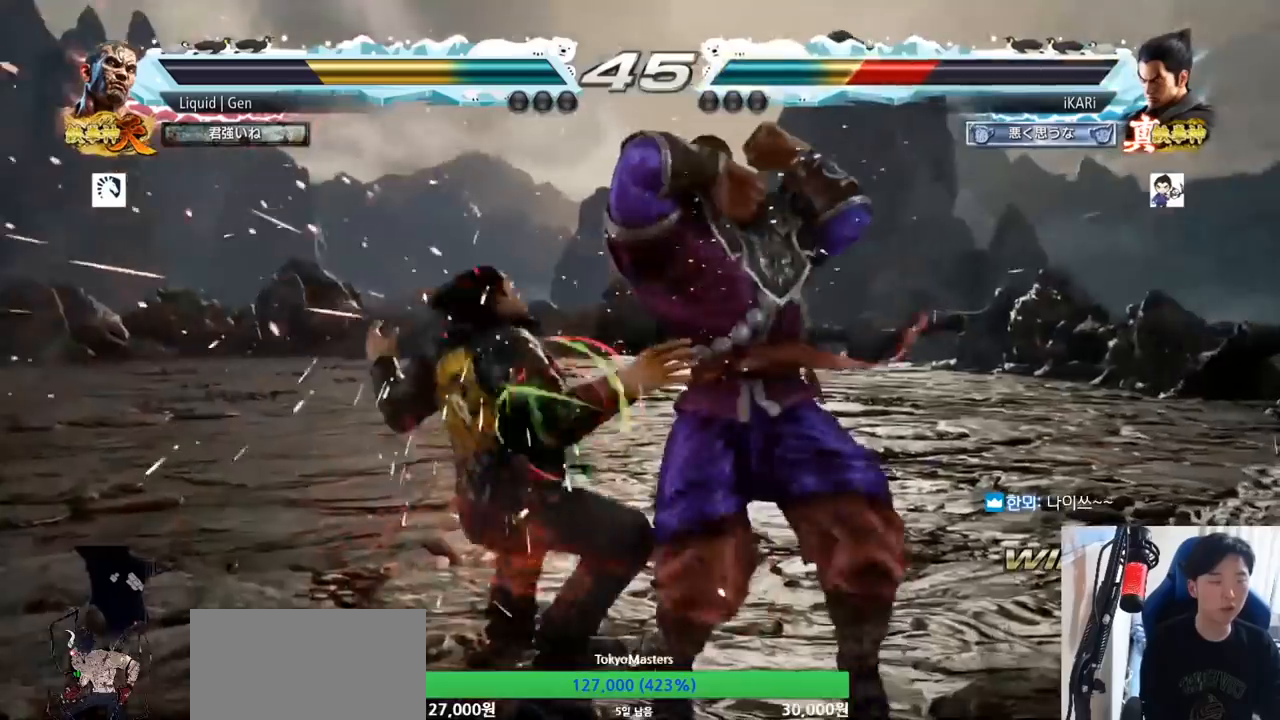
{"buttons": [], "left_stick": "center"}
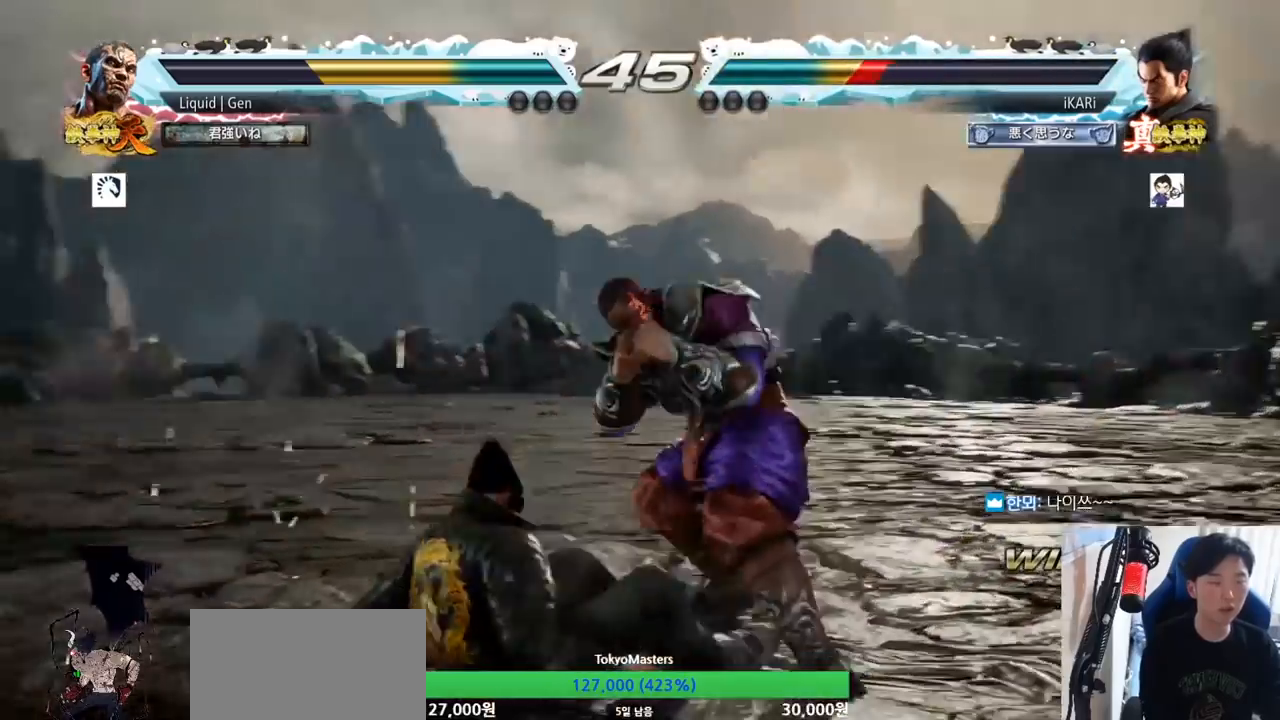
{"buttons": [], "left_stick": "center", "button_events": [[284, "CROSS", "down"], [350, "CROSS", "up"], [384, "TRIANGLE", "down"], [417, "TRIANGLE", "up"]]}
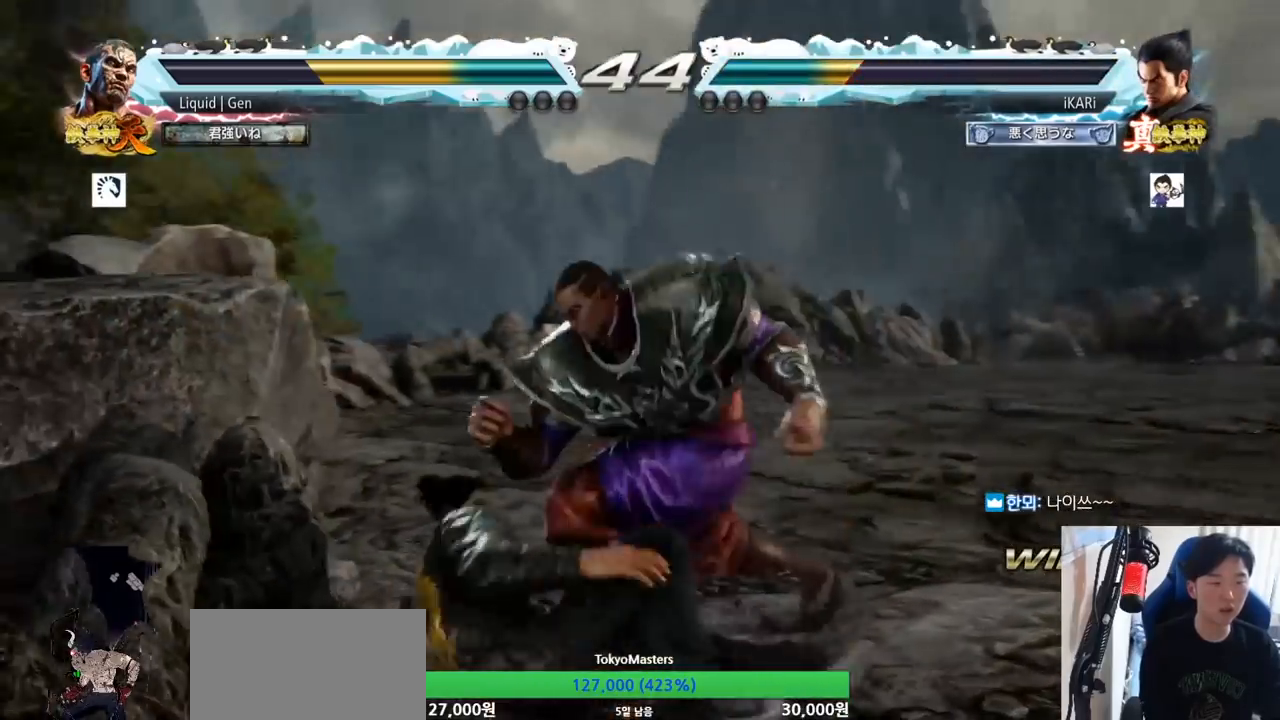
{"buttons": [], "left_stick": "left", "button_events": []}
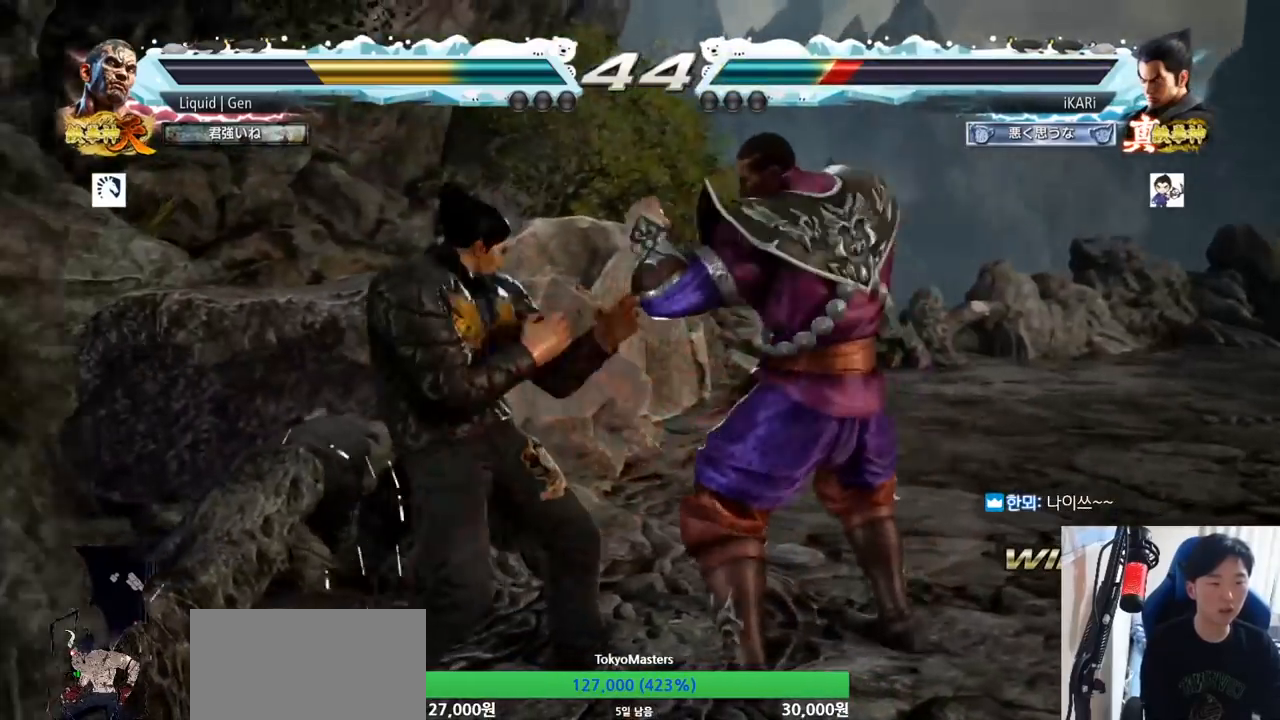
{"buttons": ["TRIANGLE"], "left_stick": "center", "button_events": [[300, "SQUARE", "down"], [350, "SQUARE", "up"], [367, "TRIANGLE", "down"], [450, "TRIANGLE", "up"], [467, "TRIANGLE", "down"]]}
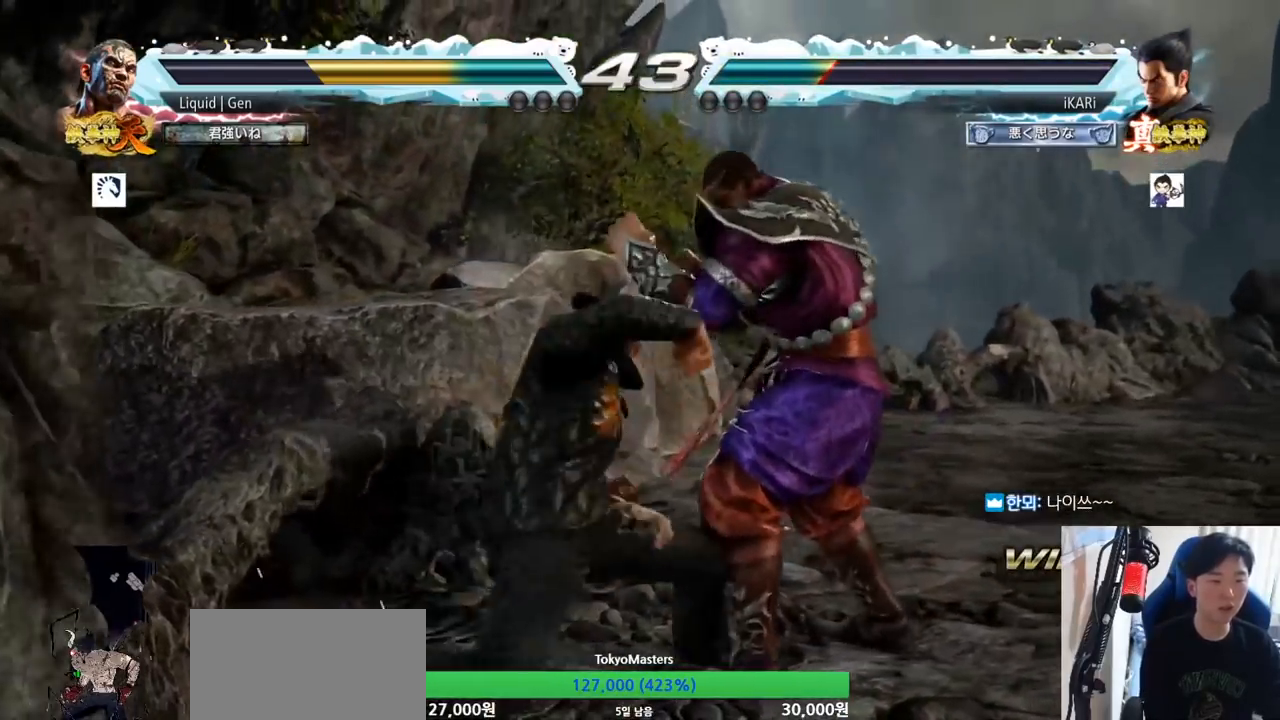
{"buttons": [], "left_stick": "left", "button_events": [[17, "TRIANGLE", "up"], [34, "TRIANGLE", "down"], [100, "TRIANGLE", "up"], [151, "TRIANGLE", "down"], [201, "TRIANGLE", "up"], [234, "TRIANGLE", "down"], [284, "TRIANGLE", "up"], [334, "TRIANGLE", "down"], [501, "TRIANGLE", "up"]]}
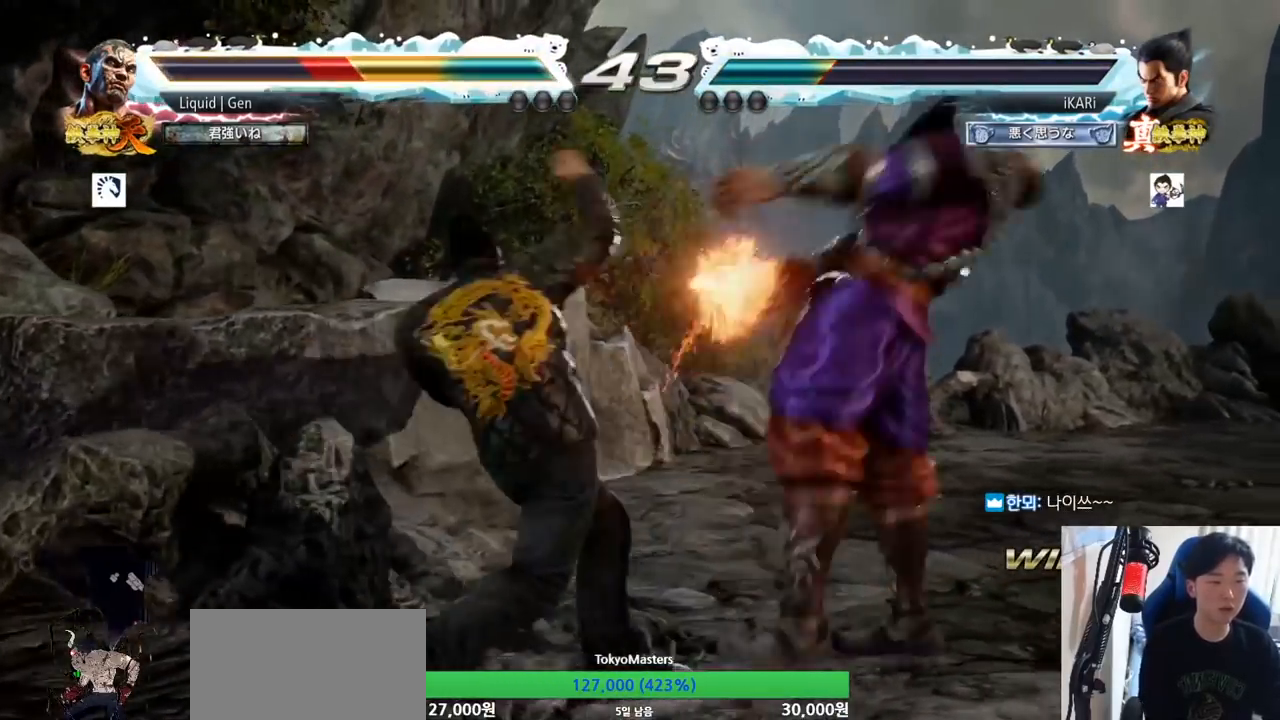
{"buttons": ["SQUARE"], "left_stick": "center", "button_events": [[367, "CROSS", "down"], [417, "CROSS", "up"], [500, "SQUARE", "down"]]}
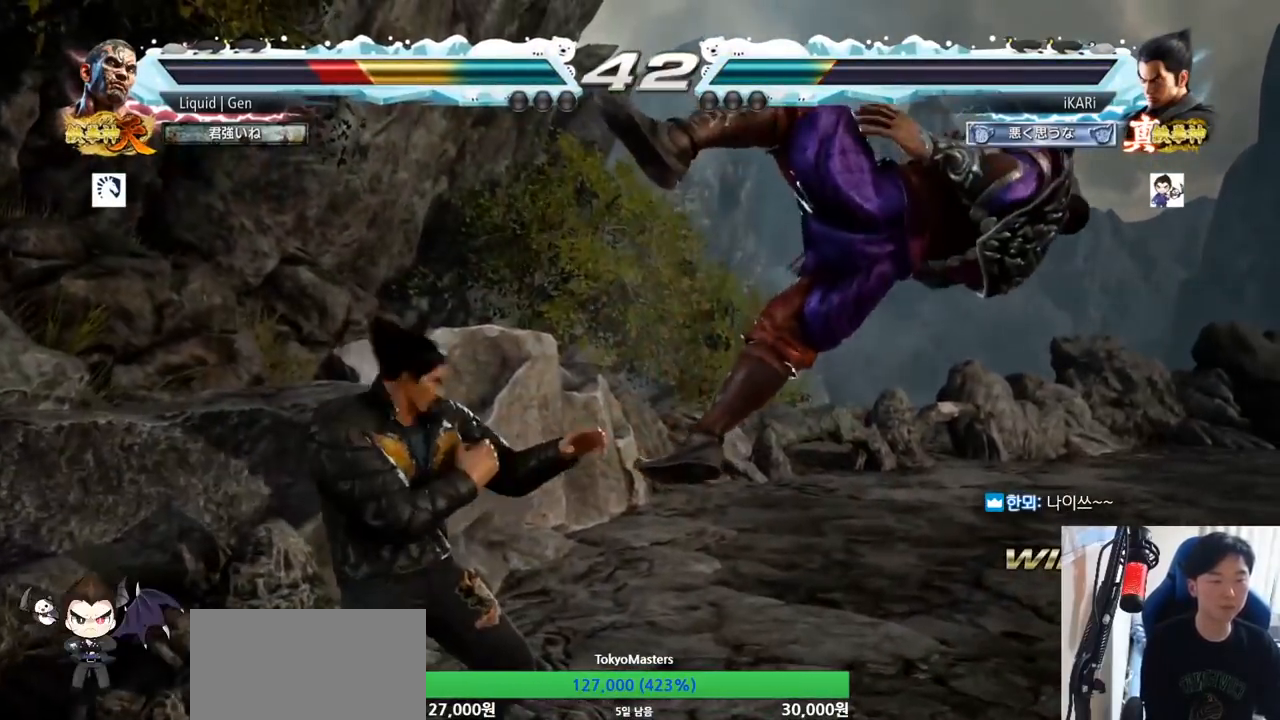
{"buttons": [], "left_stick": "center", "button_events": [[50, "SQUARE", "up"], [151, "CIRCLE", "down"], [201, "CIRCLE", "up"], [234, "CIRCLE", "down"], [284, "CIRCLE", "up"], [317, "CIRCLE", "down"], [351, "CIRCLE", "up"], [417, "CIRCLE", "down"], [484, "CIRCLE", "up"]]}
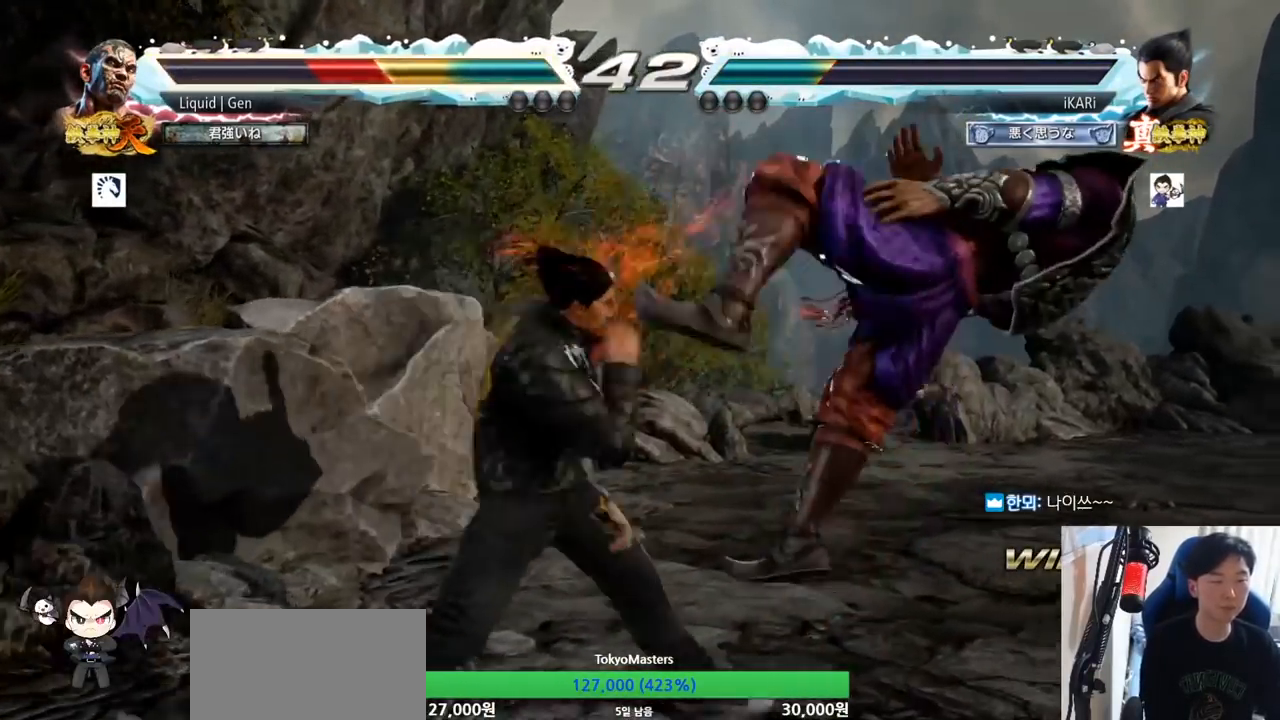
{"buttons": [], "left_stick": "left", "button_events": [[33, "TRIANGLE", "down"], [83, "TRIANGLE", "up"], [100, "TRIANGLE", "down"], [167, "TRIANGLE", "up"], [217, "TRIANGLE", "down"], [384, "TRIANGLE", "up"]]}
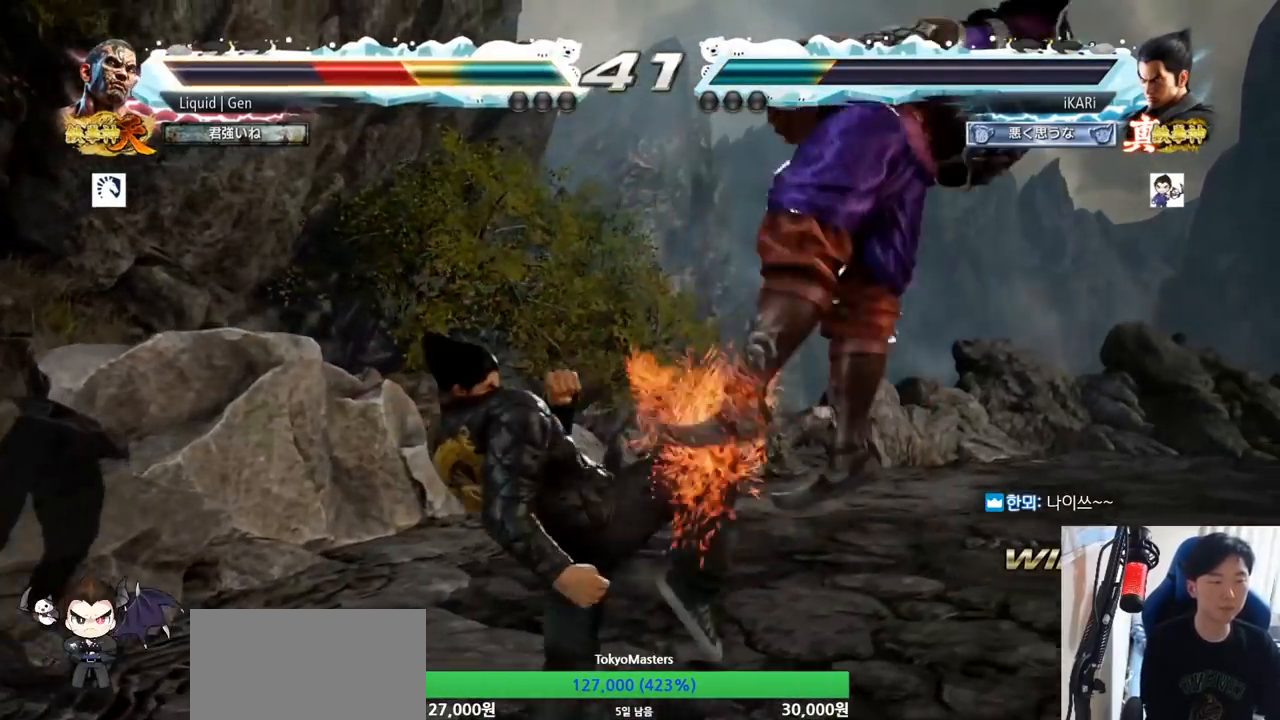
{"buttons": [], "left_stick": "left", "button_events": [[34, "TRIANGLE", "down"], [84, "TRIANGLE", "up"], [117, "TRIANGLE", "down"], [167, "TRIANGLE", "up"], [201, "TRIANGLE", "down"], [251, "TRIANGLE", "up"], [301, "TRIANGLE", "down"], [367, "SQUARE", "down"], [401, "SQUARE", "up"], [401, "TRIANGLE", "up"], [451, "SQUARE", "down"], [501, "SQUARE", "up"]]}
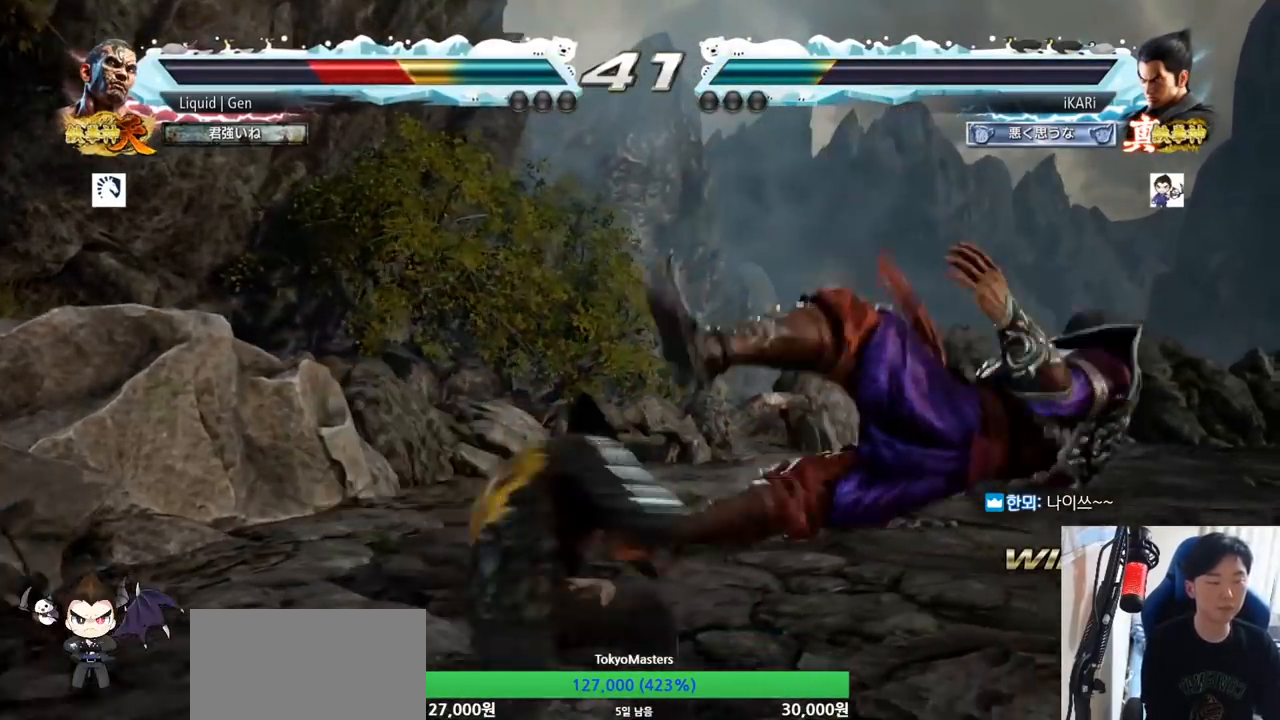
{"buttons": ["TRIANGLE"], "left_stick": "center", "button_events": [[50, "SQUARE", "down"], [117, "TRIANGLE", "down"], [167, "SQUARE", "up"], [267, "TRIANGLE", "up"], [317, "TRIANGLE", "down"], [350, "TRIANGLE", "up"], [400, "TRIANGLE", "down"], [450, "TRIANGLE", "up"], [500, "TRIANGLE", "down"]]}
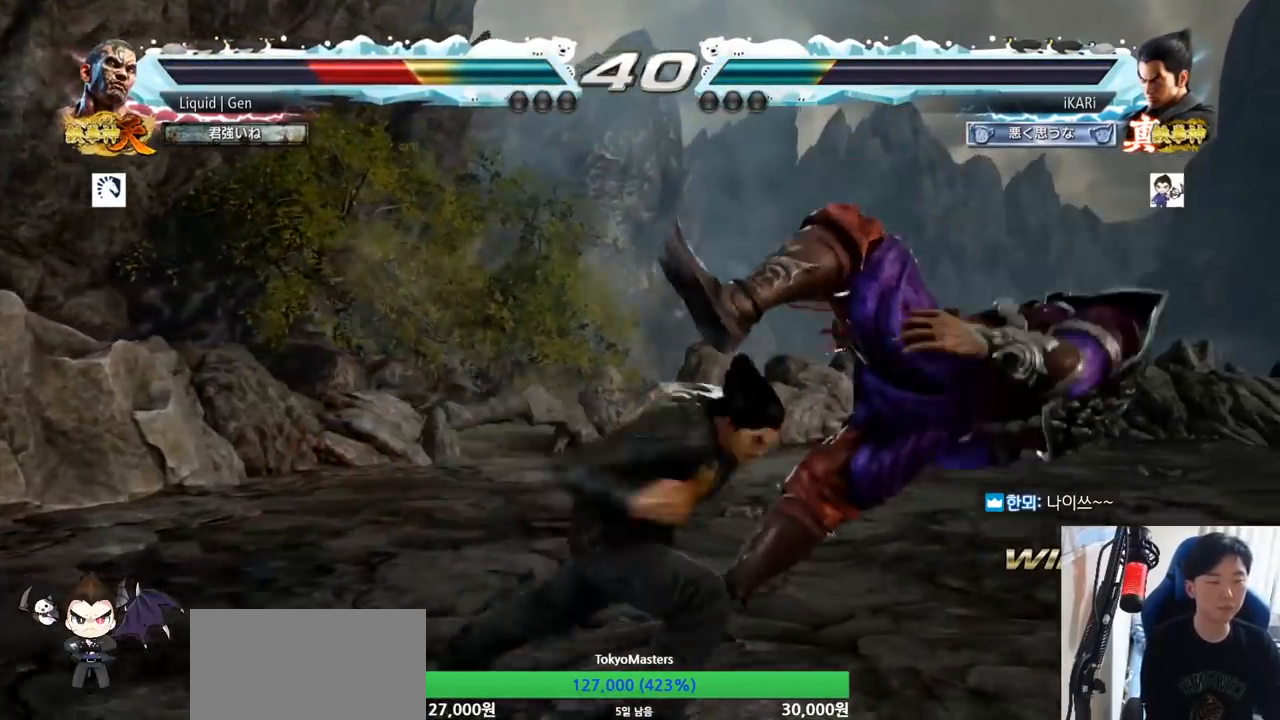
{"buttons": [], "left_stick": "center", "button_events": [[100, "TRIANGLE", "up"]]}
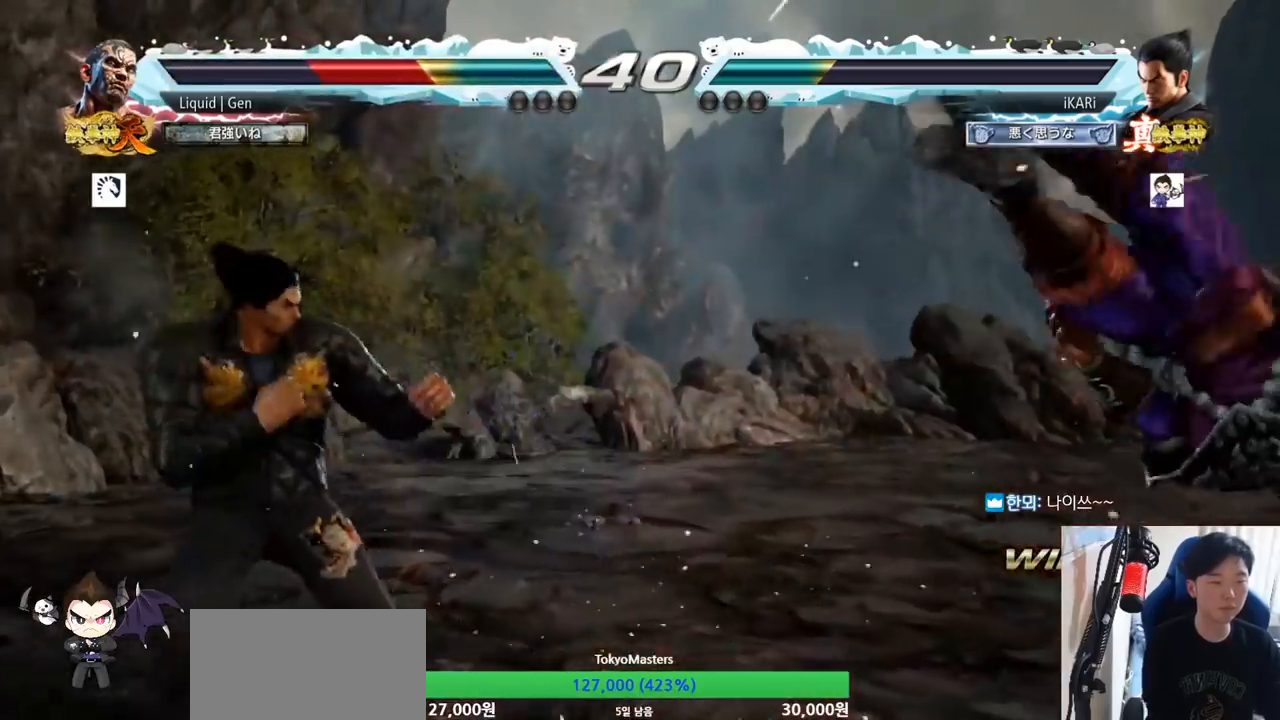
{"buttons": ["TRIANGLE"], "left_stick": "center", "button_events": [[300, "CIRCLE", "down"], [350, "CIRCLE", "up"], [384, "TRIANGLE", "down"], [434, "TRIANGLE", "up"], [467, "TRIANGLE", "down"]]}
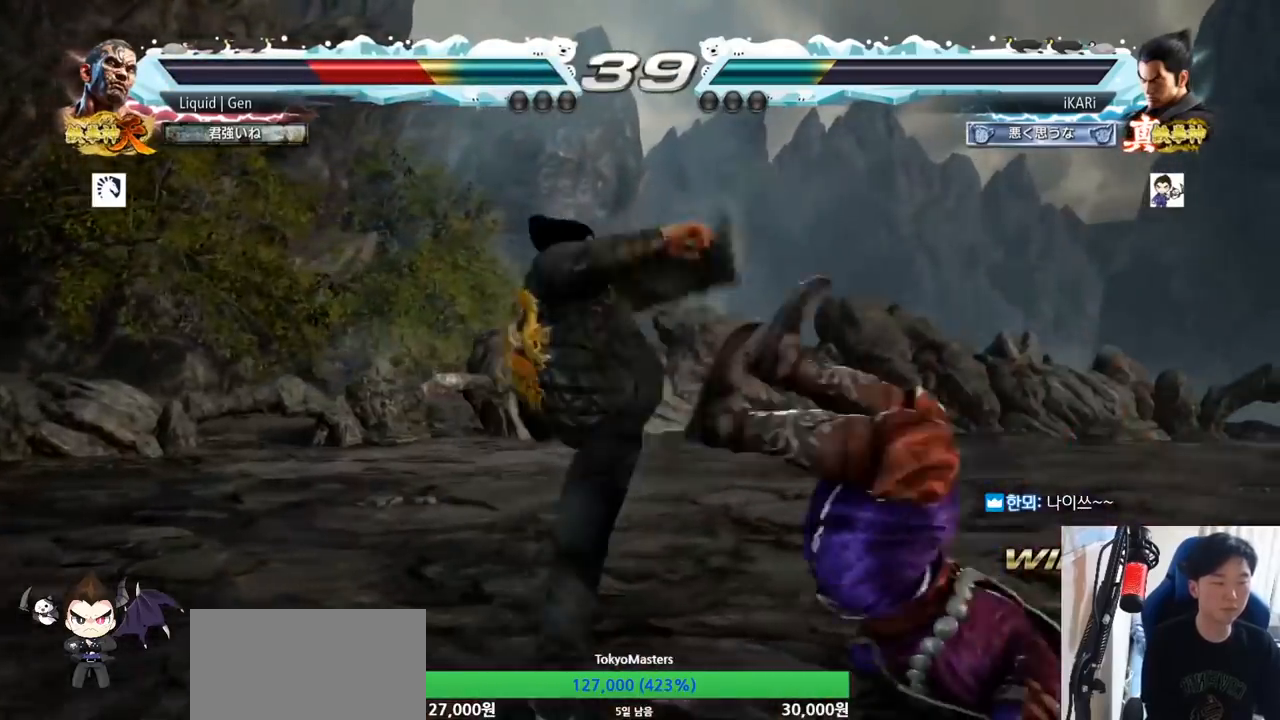
{"buttons": [], "left_stick": "center", "button_events": [[17, "TRIANGLE", "up"], [67, "TRIANGLE", "down"], [217, "TRIANGLE", "up"]]}
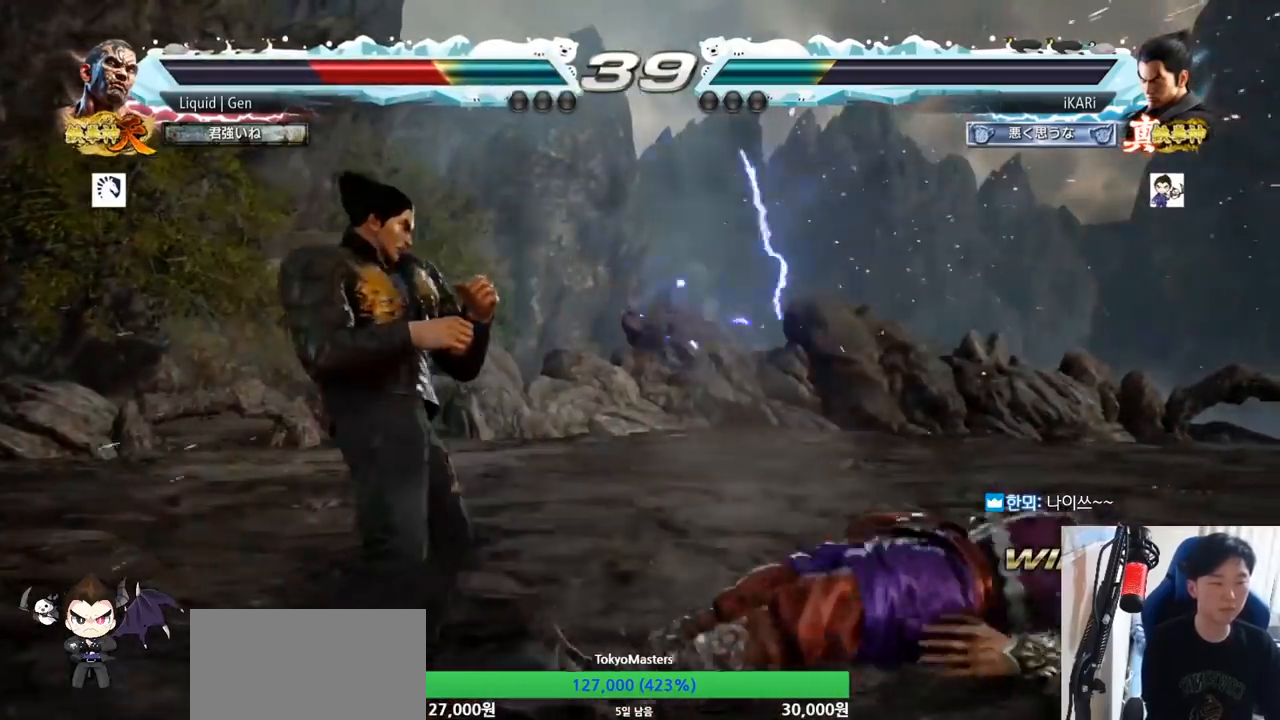
{"buttons": [], "left_stick": "down-right", "button_events": [[167, "CIRCLE", "down"], [200, "CIRCLE", "up"], [233, "SQUARE", "down"], [250, "SQUARE", "up"], [317, "SQUARE", "down"], [350, "SQUARE", "up"], [417, "SQUARE", "down"], [467, "SQUARE", "up"]]}
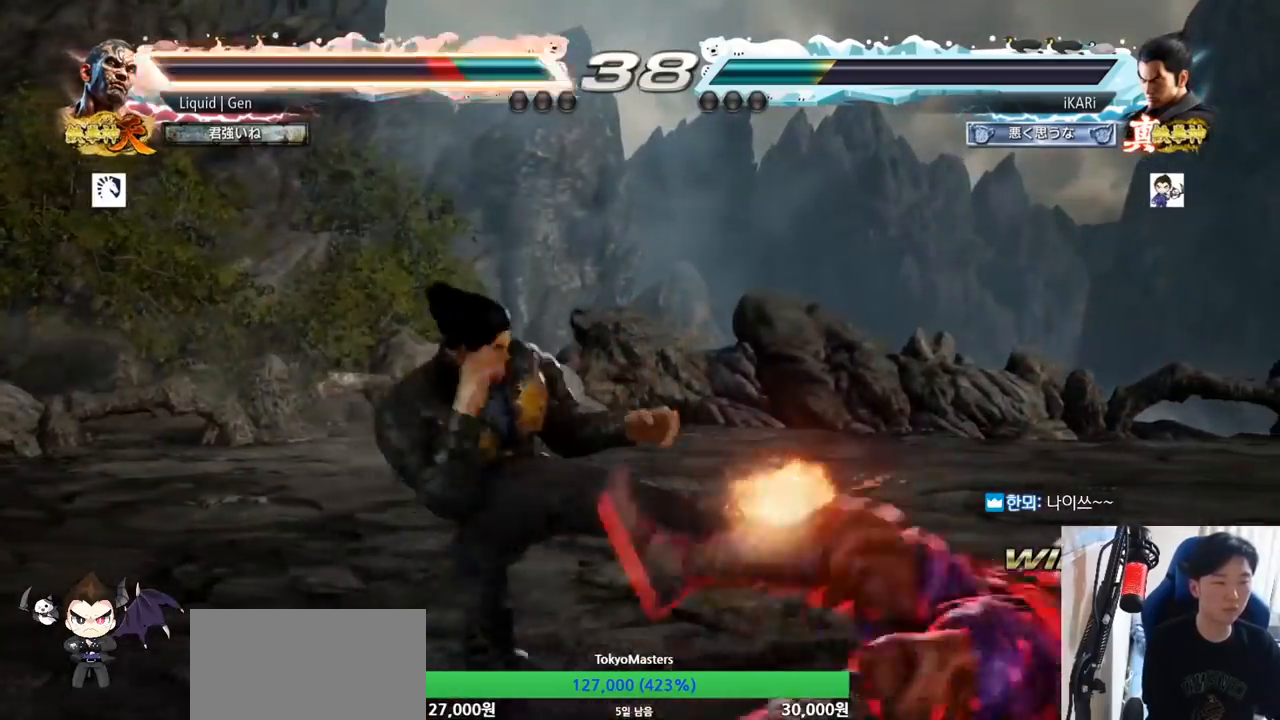
{"buttons": [], "left_stick": "left", "button_events": [[201, "TRIANGLE", "down"], [317, "TRIANGLE", "up"]]}
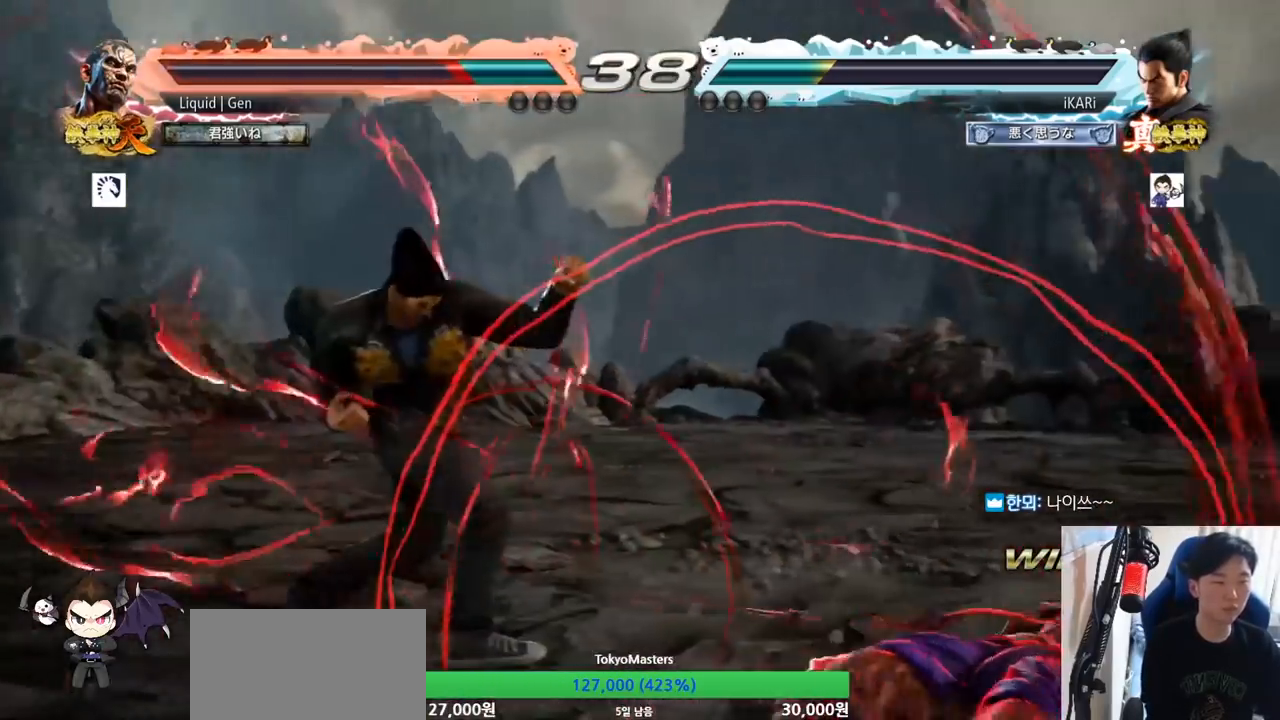
{"buttons": [], "left_stick": "down-left", "button_events": []}